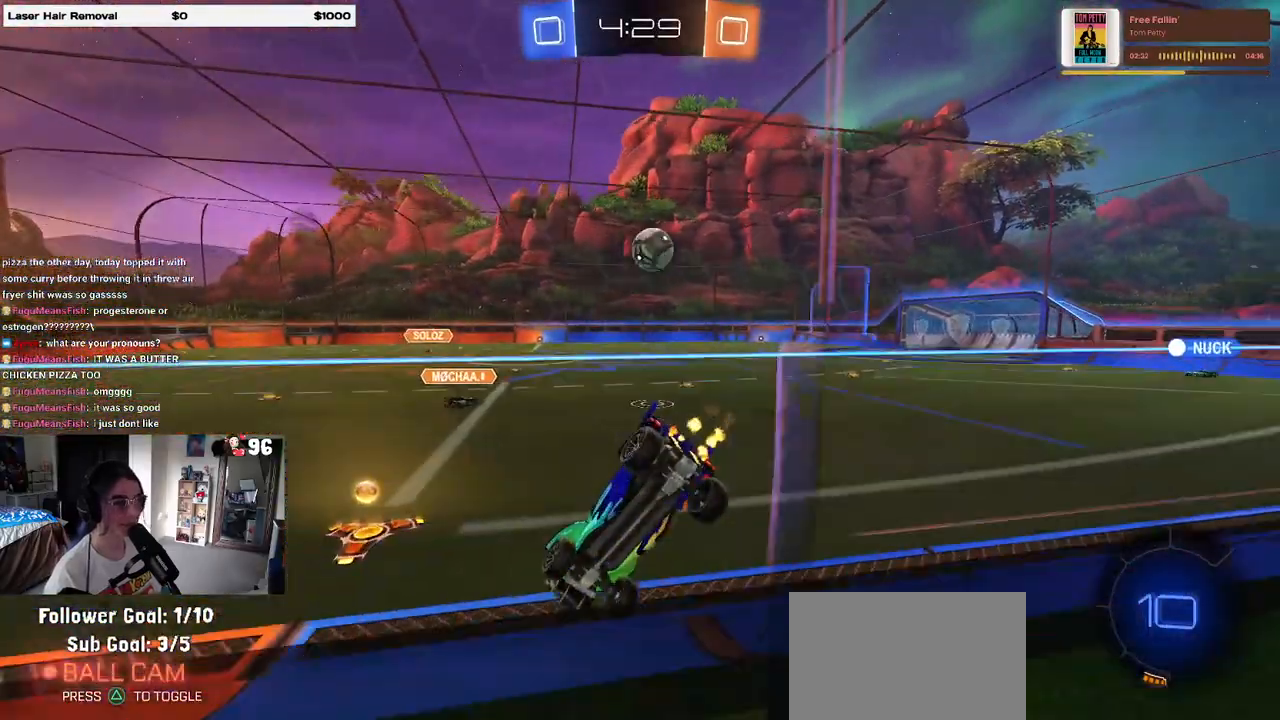
Gameplay with a controller (PlayStation layout); each line is a JSON object with the inputs held at the frame after it. "events" lists button and stick changes between this image and that frame as [ms after this image, input, new state], when the widget could be followed in between.
{"buttons": ["R1", "R2"], "left_stick": "right", "right_stick": "center", "events": [[200, "R1", "down"]]}
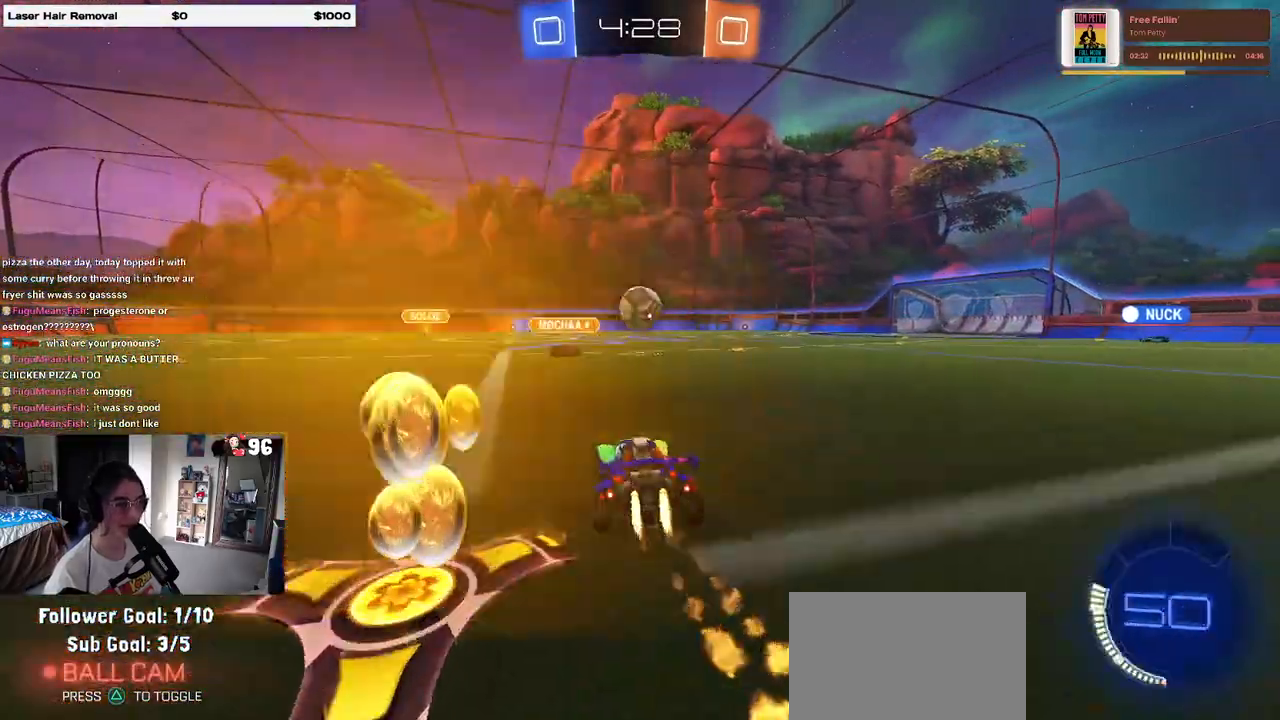
{"buttons": ["R2"], "left_stick": "right", "right_stick": "center", "events": [[150, "left_stick", "center"], [417, "left_stick", "right"], [483, "R1", "up"]]}
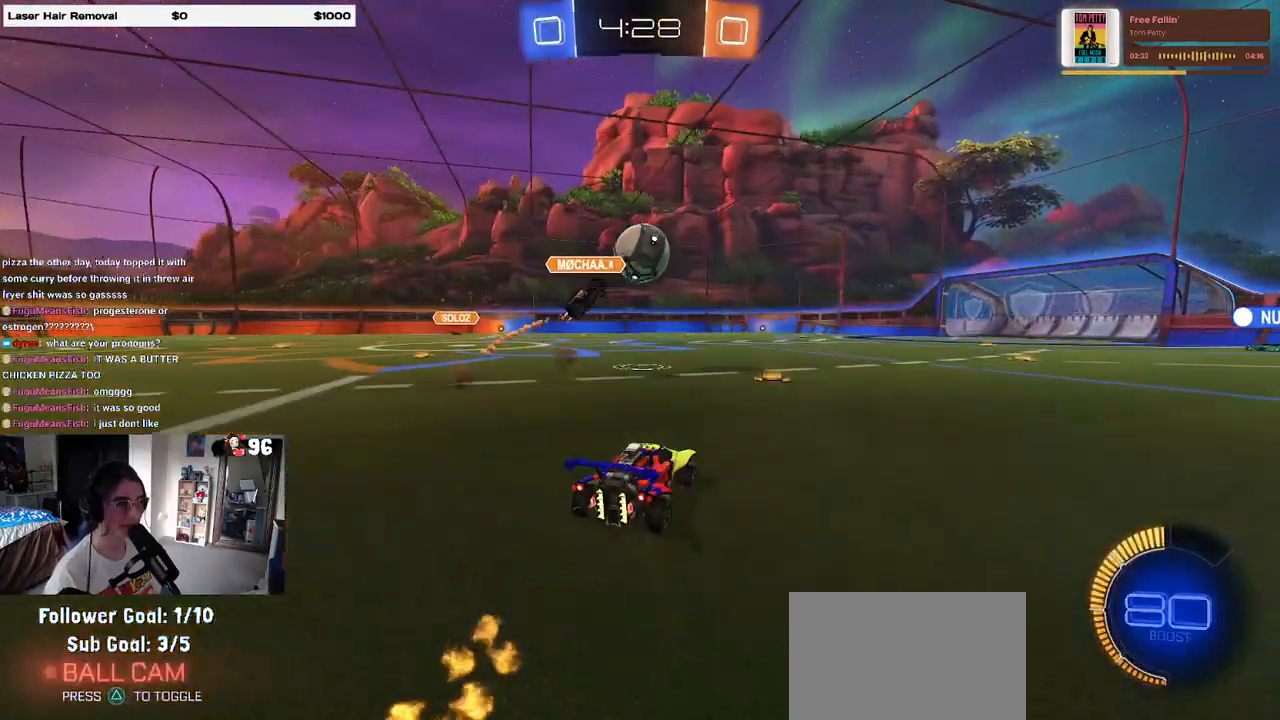
{"buttons": ["CROSS", "L1", "R1", "R2"], "left_stick": "down-right", "right_stick": "center", "events": [[50, "L2", "down"], [67, "left_stick", "down"], [133, "CROSS", "down"], [300, "CROSS", "up"], [300, "left_stick", "center"], [333, "CROSS", "down"], [333, "L2", "up"], [367, "left_stick", "down-right"], [383, "R1", "down"], [400, "L1", "down"]]}
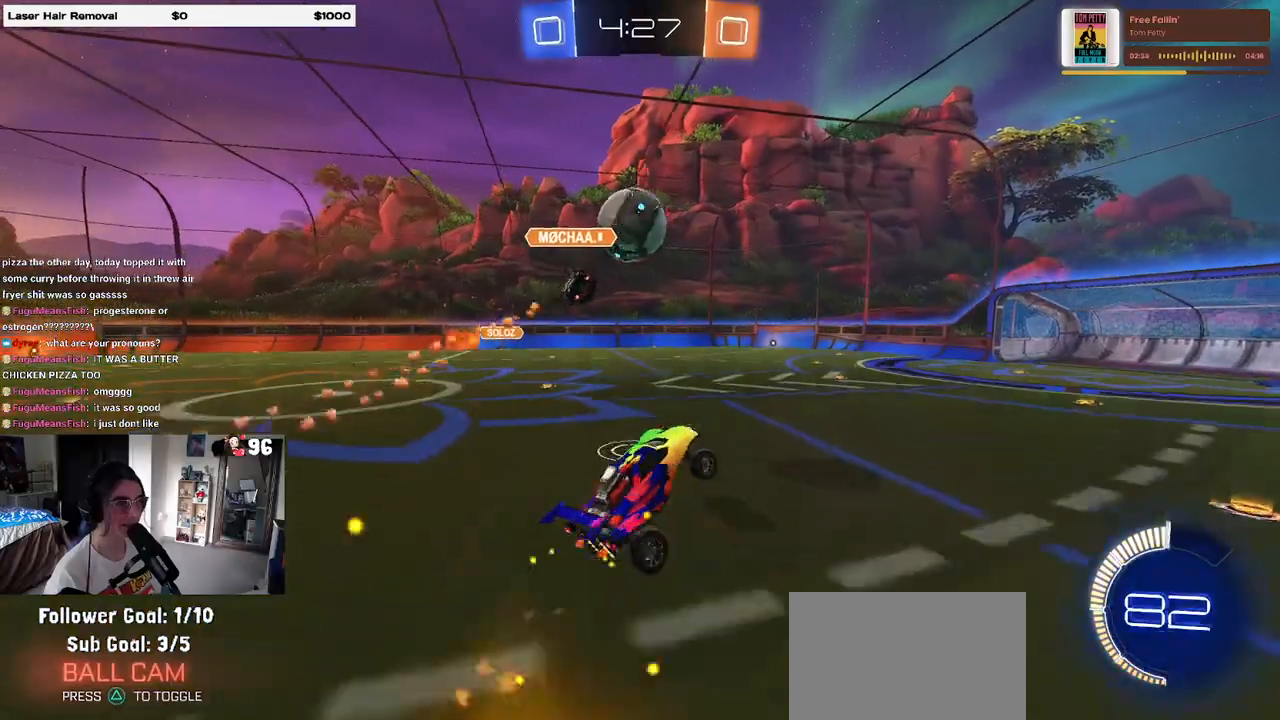
{"buttons": ["L1"], "left_stick": "right", "right_stick": "center", "events": [[17, "CROSS", "up"], [17, "R1", "up"], [67, "left_stick", "down-left"], [100, "R2", "up"], [117, "left_stick", "down-right"], [317, "R1", "down"], [317, "left_stick", "center"], [400, "left_stick", "right"], [483, "R1", "up"]]}
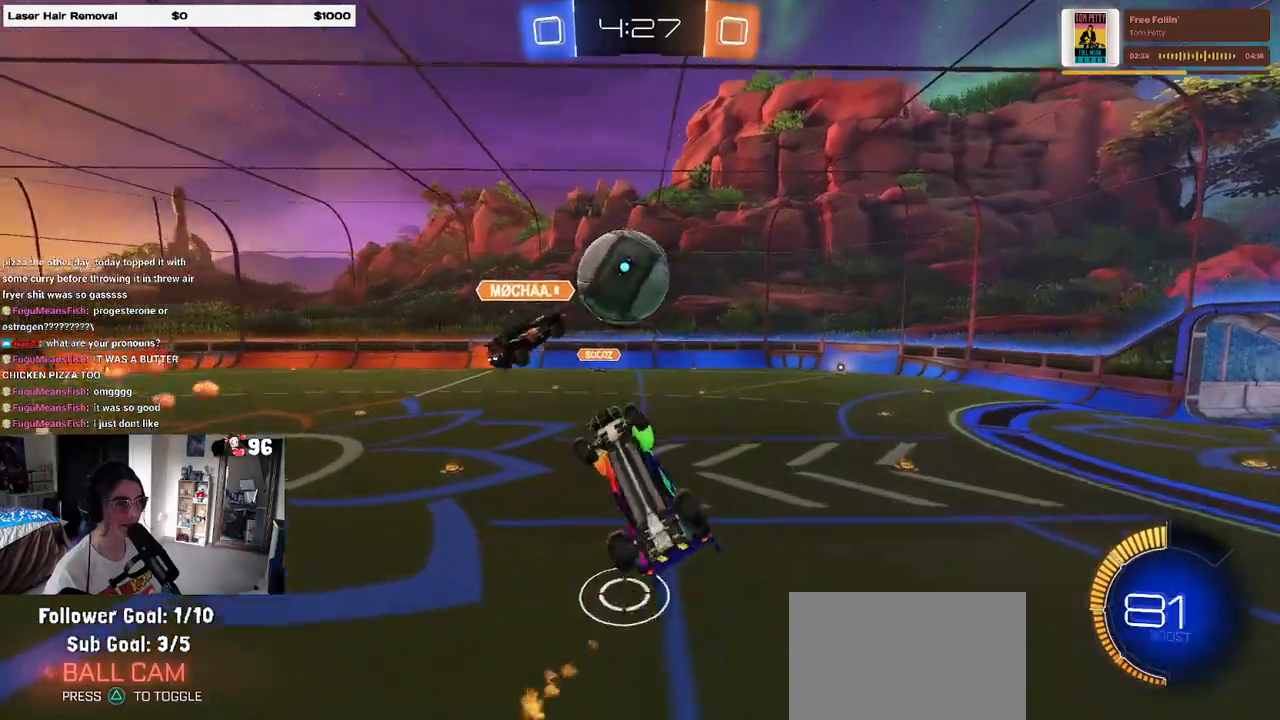
{"buttons": ["R1"], "left_stick": "down-right", "right_stick": "center", "events": [[17, "L1", "up"], [133, "R1", "down"], [183, "left_stick", "up-right"], [217, "L1", "down"], [367, "left_stick", "down-right"], [500, "L1", "up"]]}
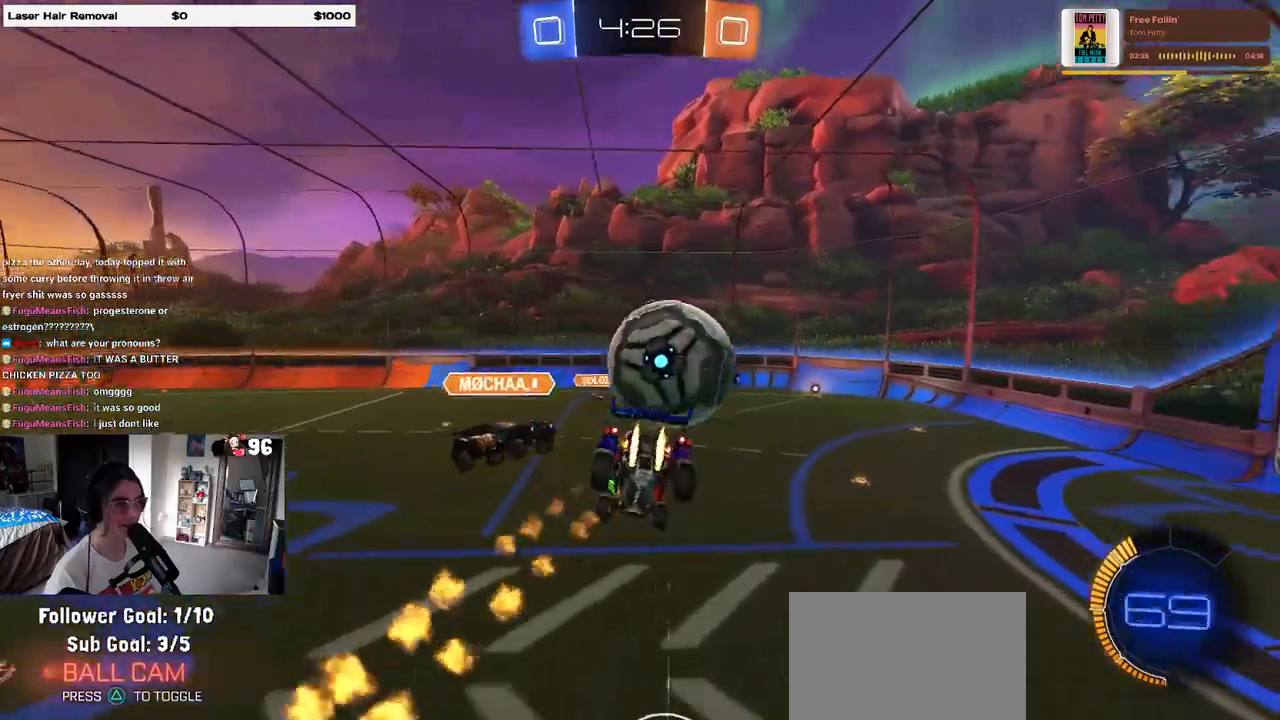
{"buttons": ["SQUARE", "R2"], "left_stick": "right", "right_stick": "center", "events": [[33, "left_stick", "right"], [183, "left_stick", "center"], [267, "left_stick", "left"], [333, "R1", "up"], [333, "left_stick", "center"], [383, "left_stick", "right"], [433, "SQUARE", "down"], [450, "R2", "down"]]}
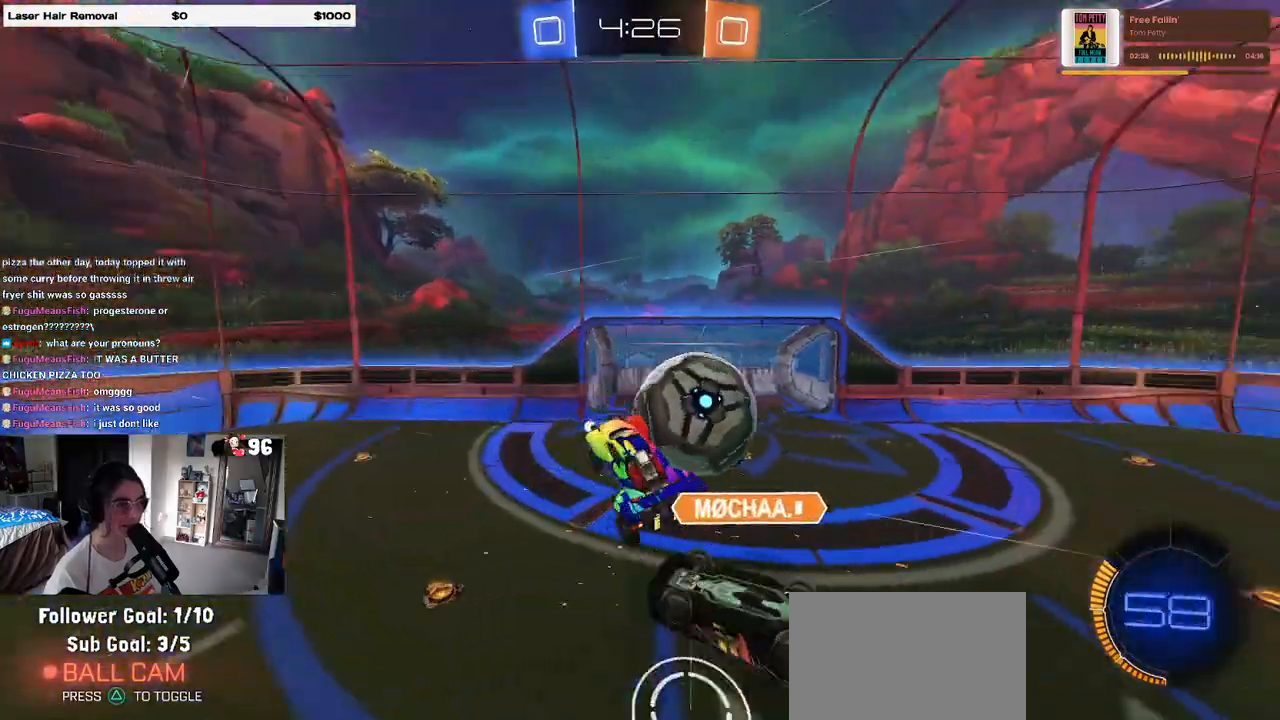
{"buttons": ["SQUARE", "R2"], "left_stick": "left", "right_stick": "center", "events": [[317, "SQUARE", "up"], [317, "left_stick", "left"], [400, "SQUARE", "down"]]}
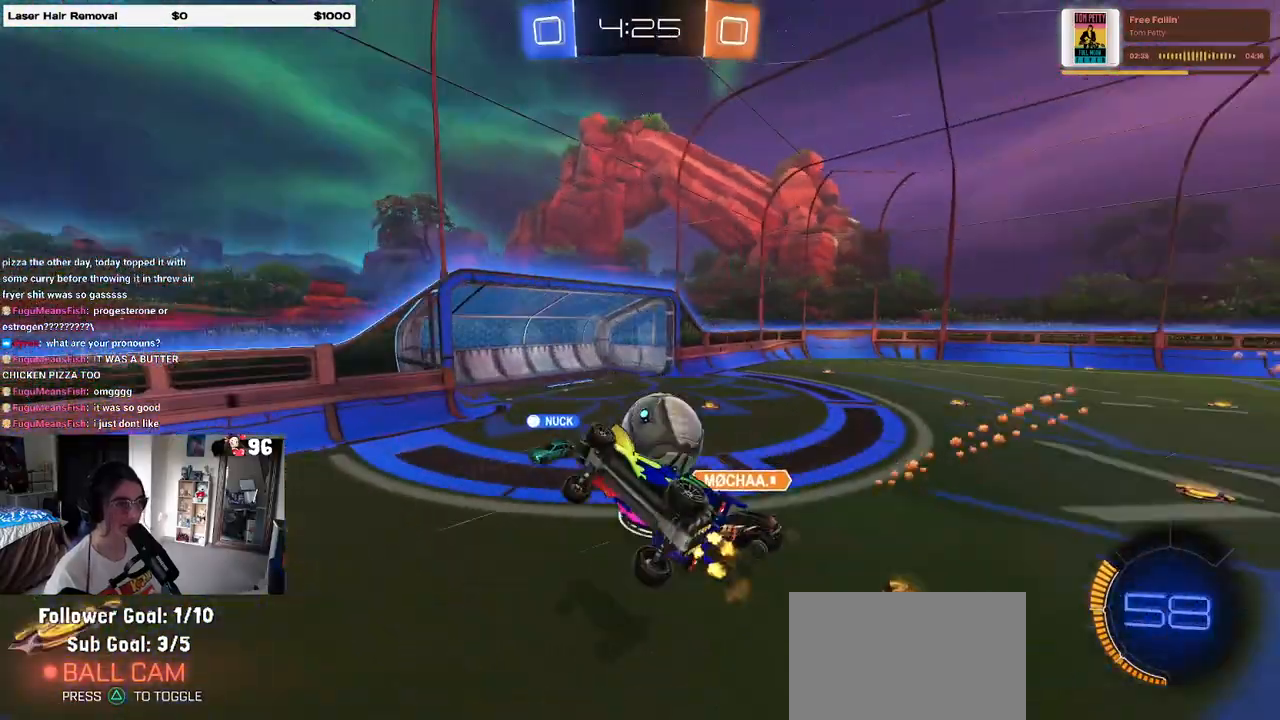
{"buttons": ["R2"], "left_stick": "center", "right_stick": "center", "events": [[150, "SQUARE", "up"], [300, "left_stick", "center"]]}
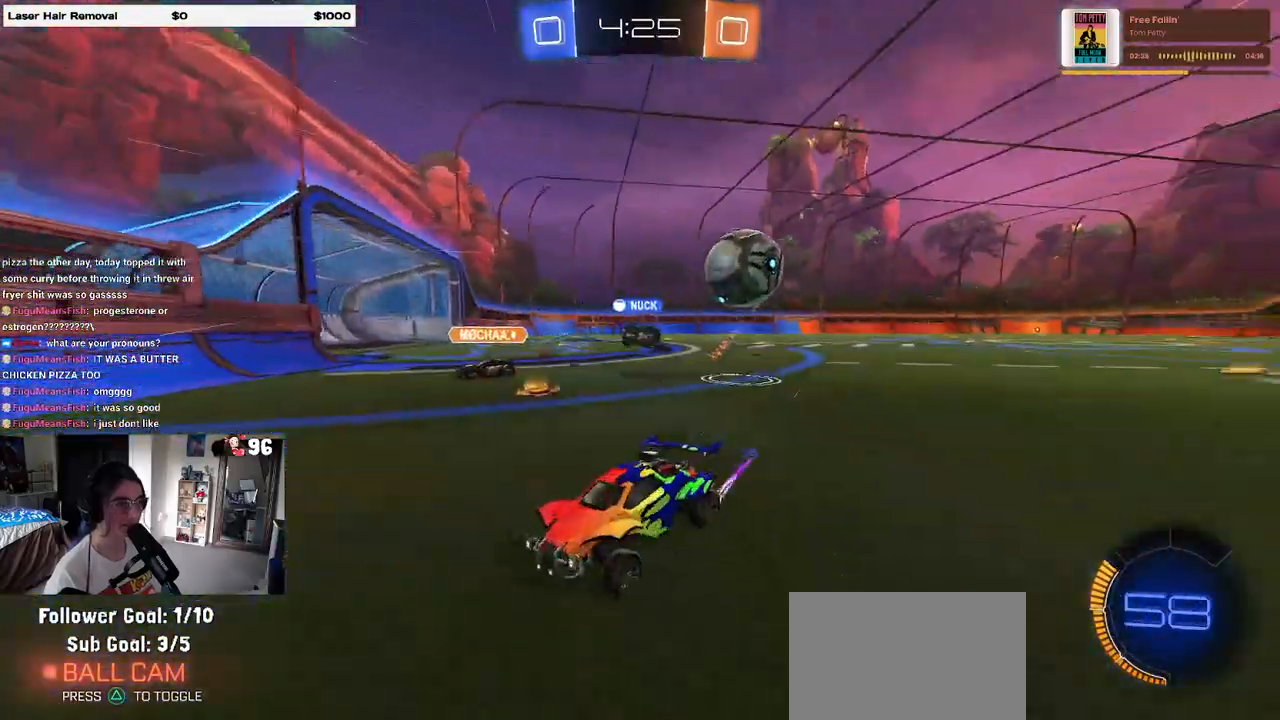
{"buttons": ["R1", "R2"], "left_stick": "left", "right_stick": "center", "events": [[67, "left_stick", "left"], [150, "SQUARE", "down"], [250, "SQUARE", "up"], [333, "R1", "down"]]}
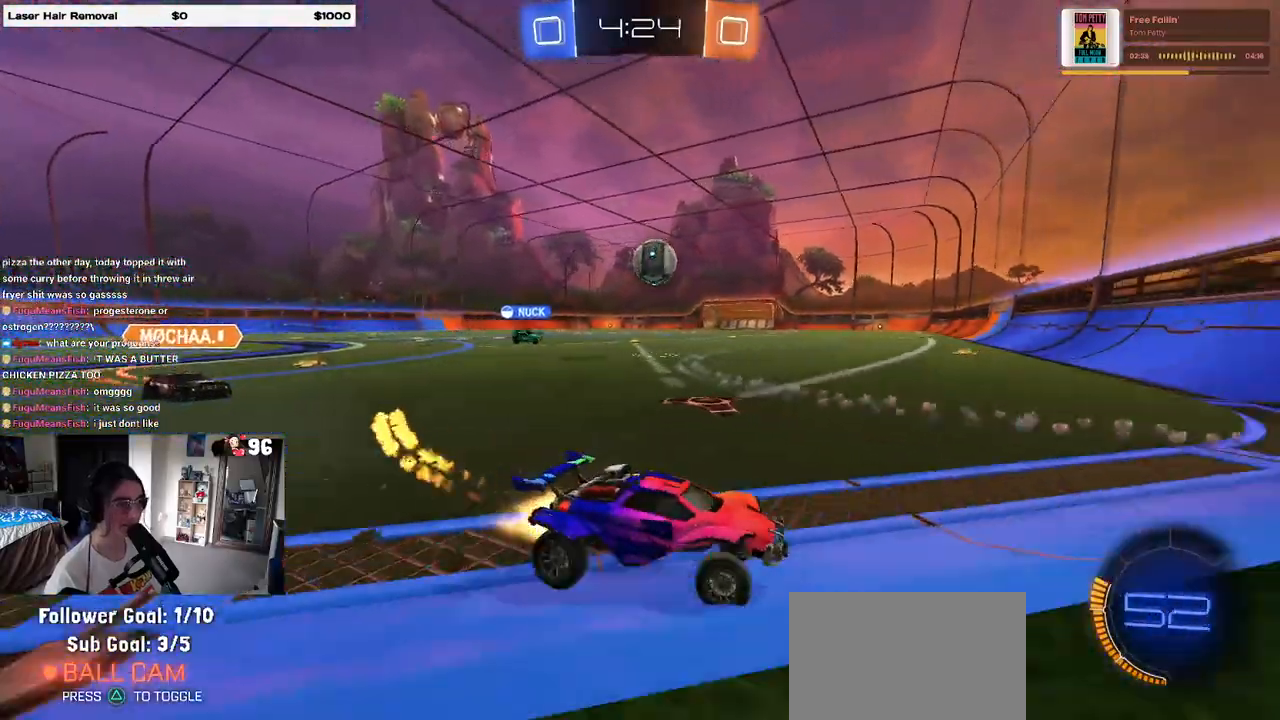
{"buttons": ["R2"], "left_stick": "left", "right_stick": "center", "events": [[433, "R1", "up"]]}
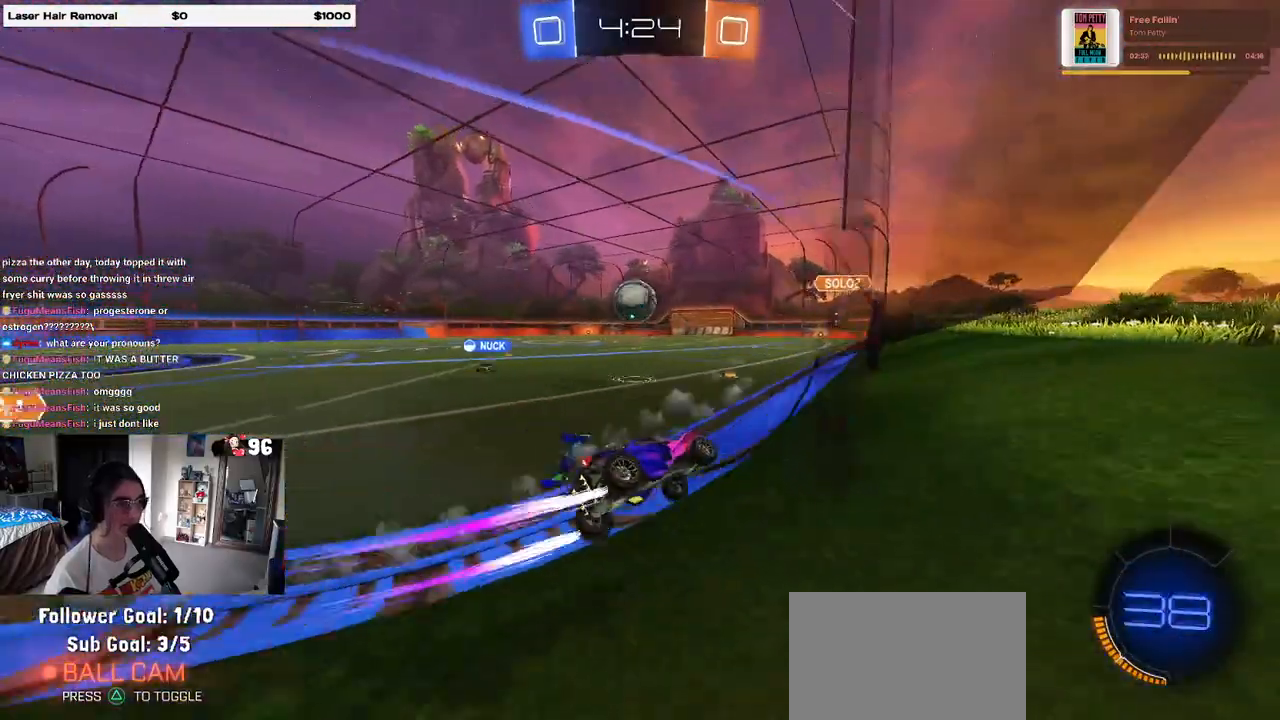
{"buttons": ["R2"], "left_stick": "left", "right_stick": "center", "events": [[300, "left_stick", "center"], [350, "left_stick", "left"]]}
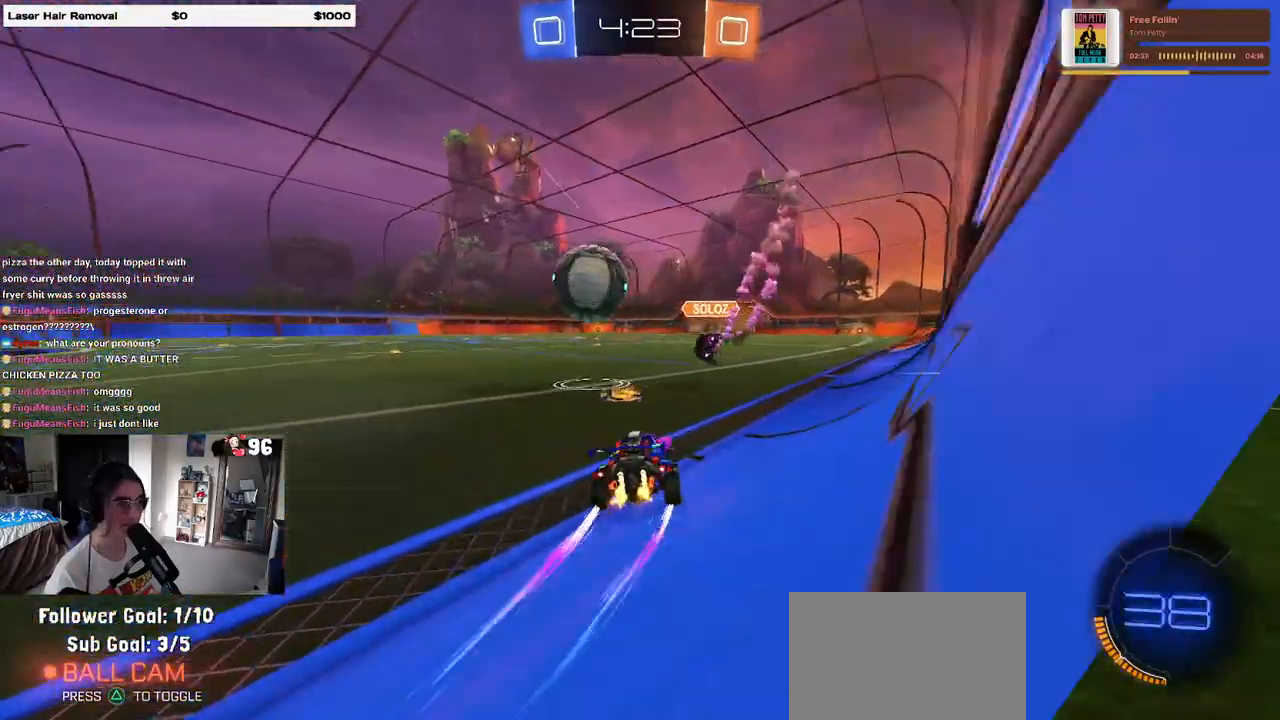
{"buttons": ["R2"], "left_stick": "right", "right_stick": "center", "events": [[183, "R1", "down"], [200, "TRIANGLE", "down"], [333, "TRIANGLE", "up"], [350, "left_stick", "center"], [367, "R1", "up"], [417, "left_stick", "right"]]}
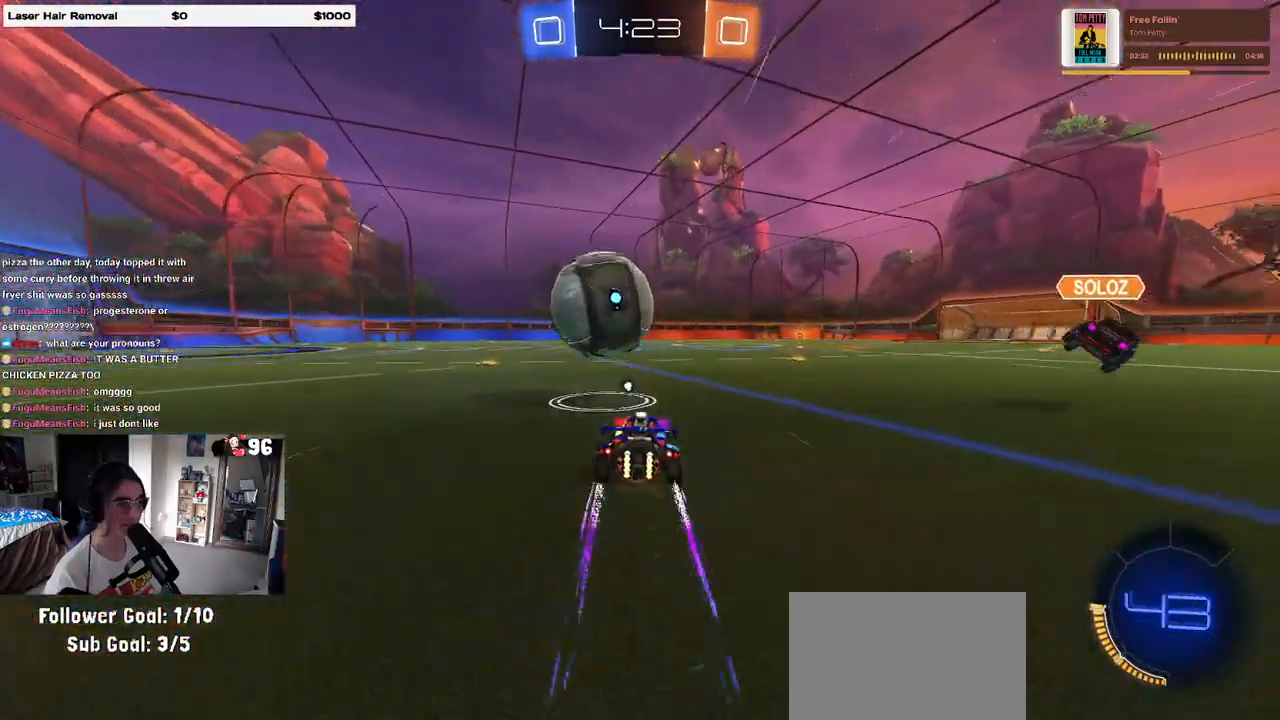
{"buttons": ["R2"], "left_stick": "up-right", "right_stick": "center", "events": [[50, "left_stick", "left"], [217, "CROSS", "down"], [267, "CROSS", "up"], [267, "left_stick", "center"], [383, "left_stick", "up-right"]]}
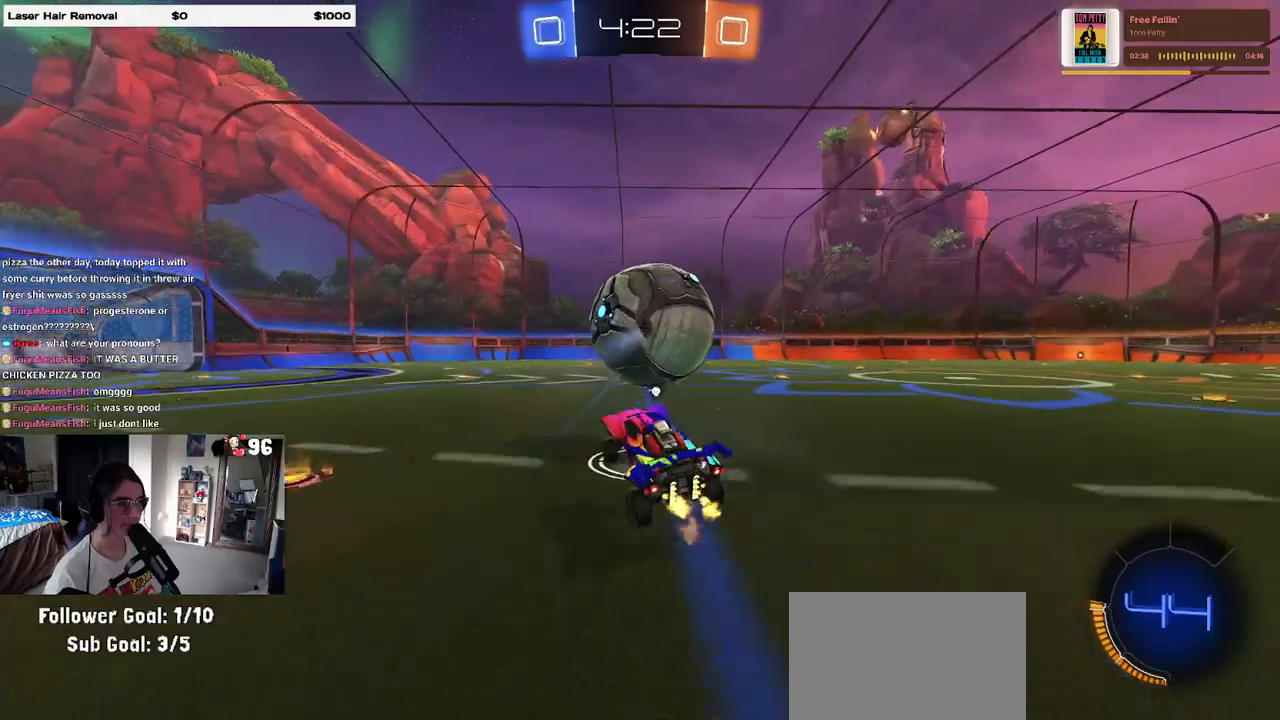
{"buttons": ["R2"], "left_stick": "up-right", "right_stick": "center", "events": [[100, "left_stick", "right"], [267, "SQUARE", "down"], [267, "left_stick", "down-left"], [367, "SQUARE", "up"], [400, "left_stick", "right"], [467, "left_stick", "up-right"]]}
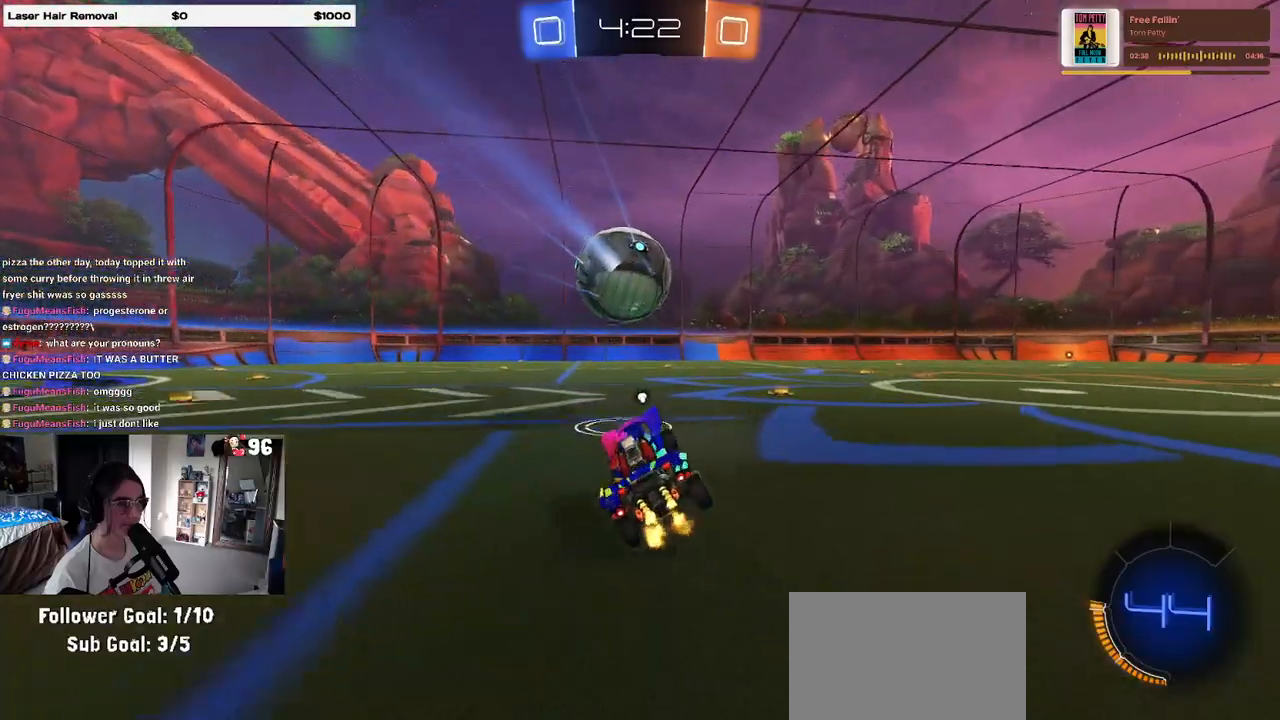
{"buttons": ["R2"], "left_stick": "center", "right_stick": "center", "events": [[67, "CROSS", "down"], [100, "CROSS", "up"], [217, "left_stick", "left"], [317, "left_stick", "center"]]}
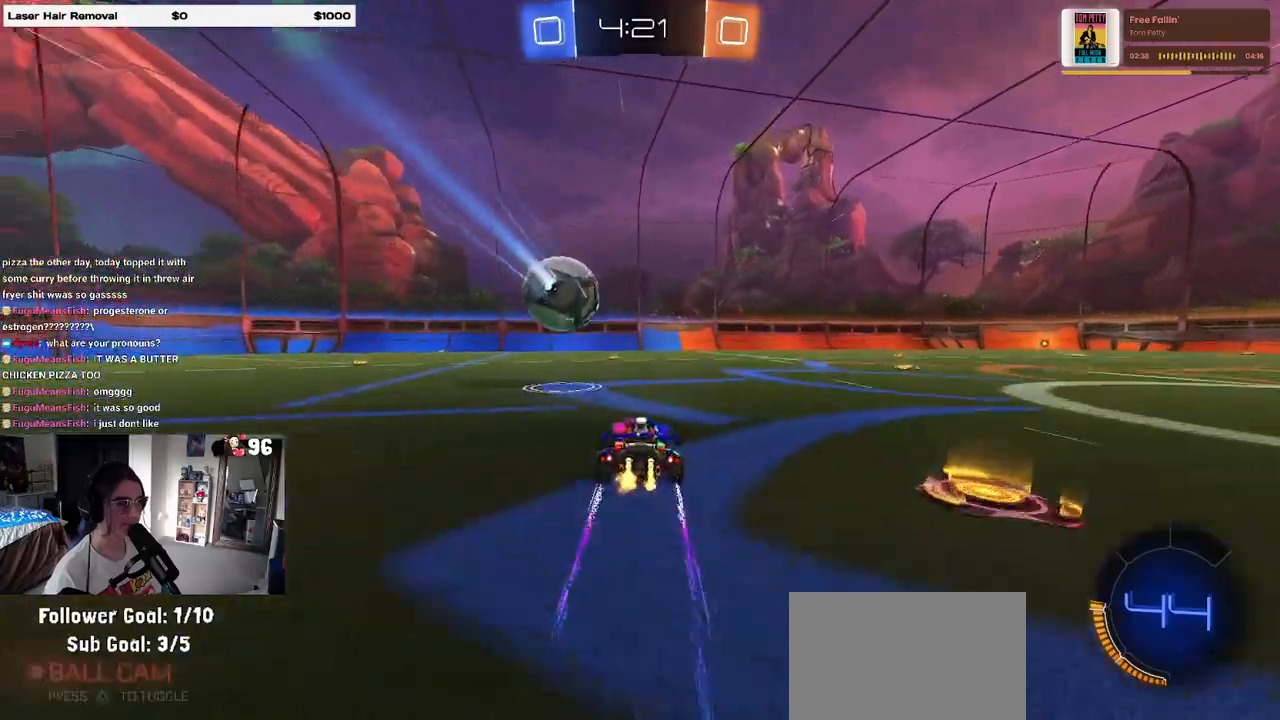
{"buttons": ["R2"], "left_stick": "center", "right_stick": "center", "events": [[17, "TRIANGLE", "down"], [33, "left_stick", "left"], [100, "TRIANGLE", "up"], [133, "left_stick", "center"]]}
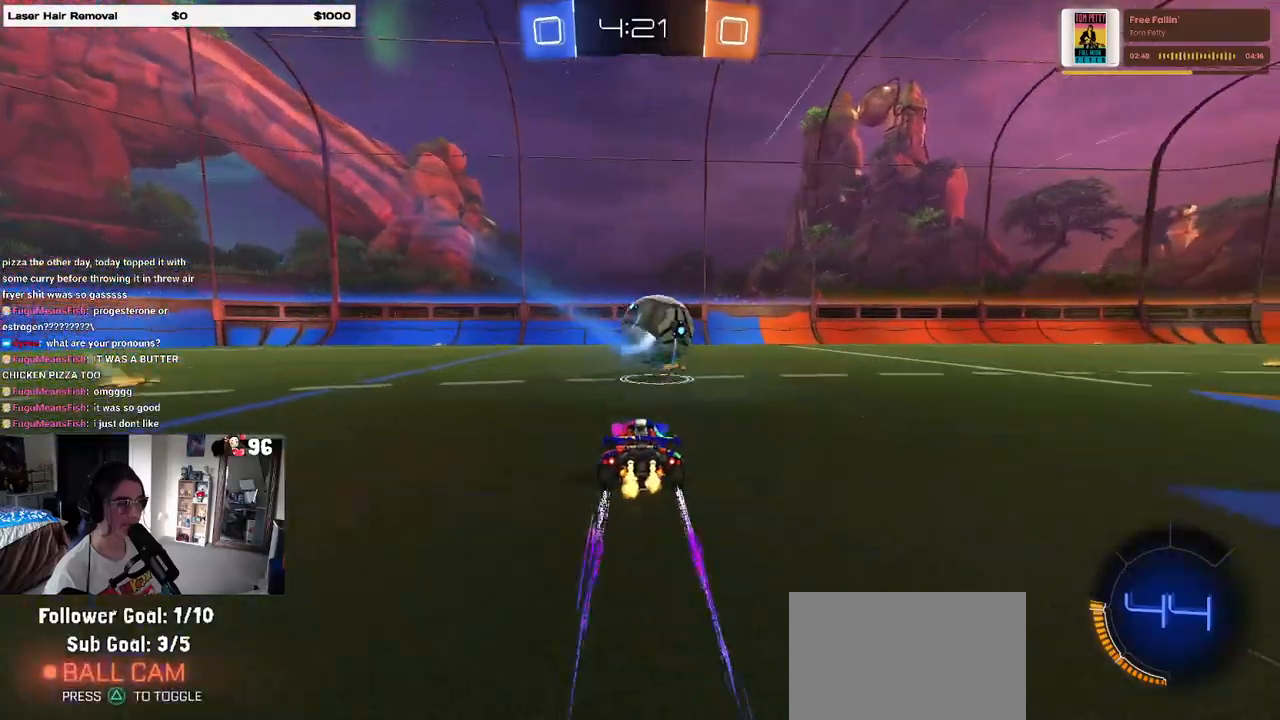
{"buttons": ["R2"], "left_stick": "center", "right_stick": "center", "events": []}
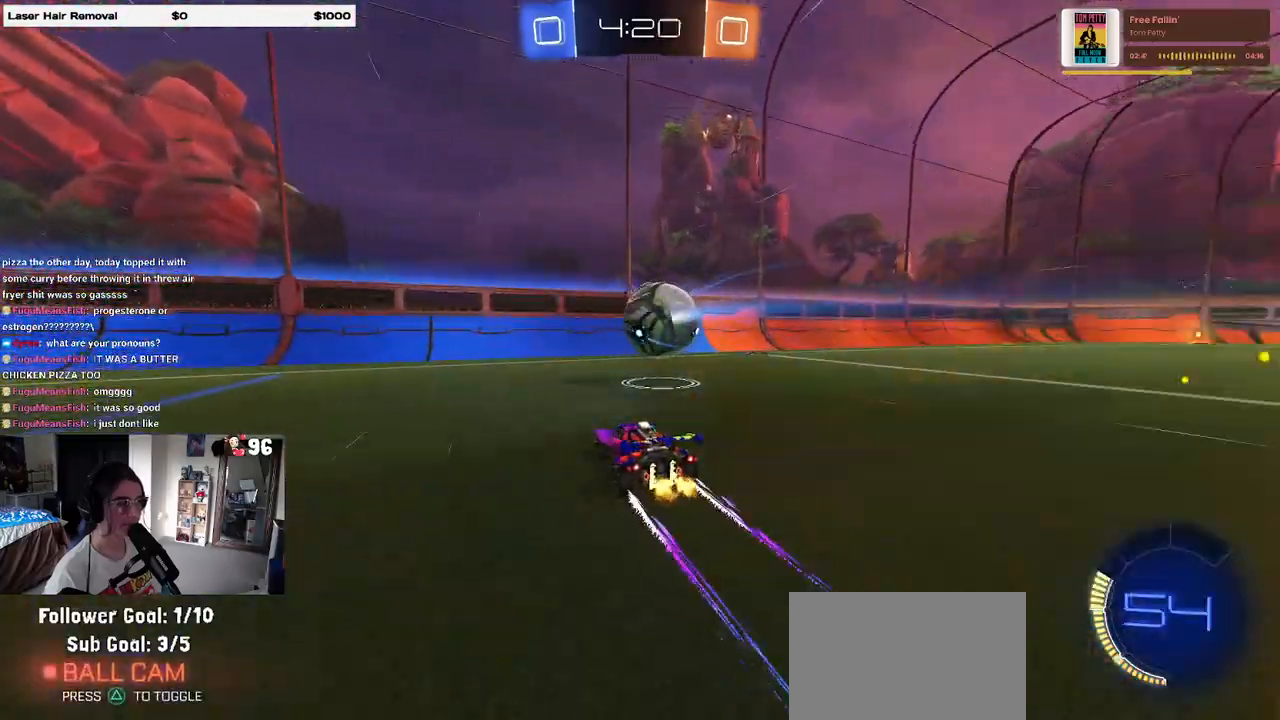
{"buttons": ["R2"], "left_stick": "right", "right_stick": "center", "events": [[367, "left_stick", "right"]]}
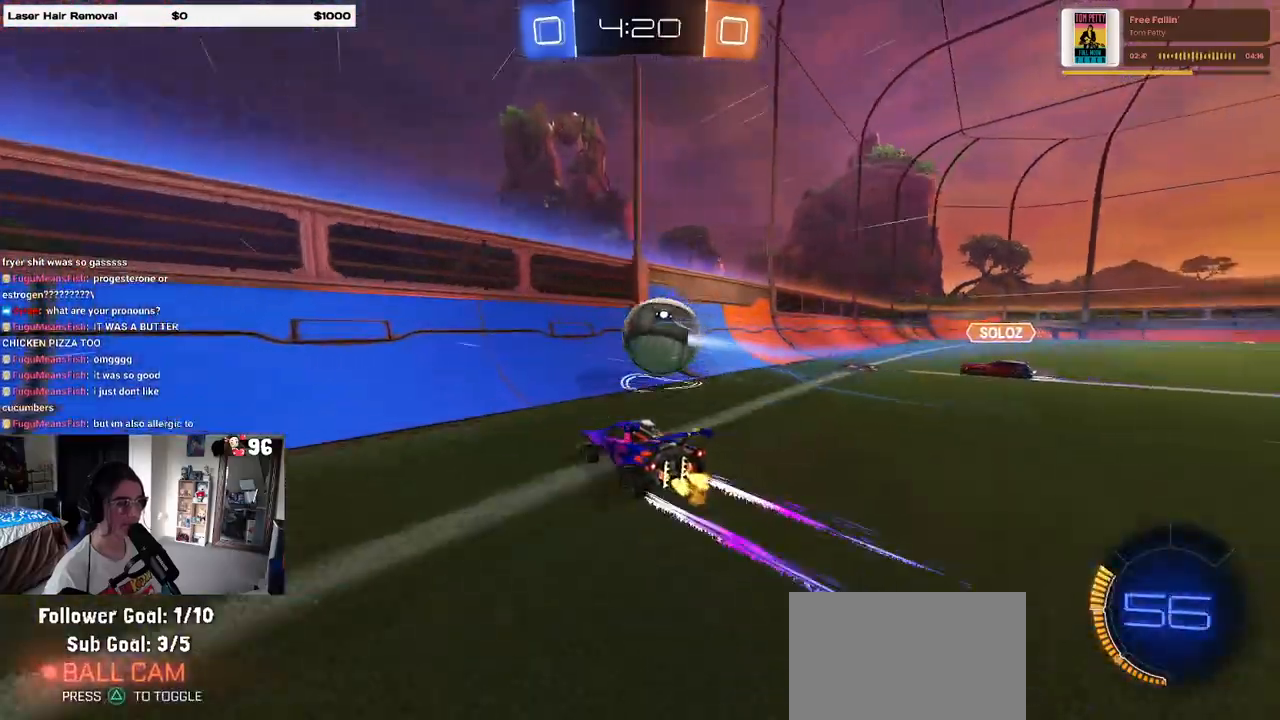
{"buttons": ["CROSS", "R2"], "left_stick": "down-right", "right_stick": "center", "events": [[167, "R1", "down"], [250, "left_stick", "center"], [267, "R1", "up"], [300, "left_stick", "left"], [400, "left_stick", "center"], [483, "left_stick", "down-right"], [500, "CROSS", "down"]]}
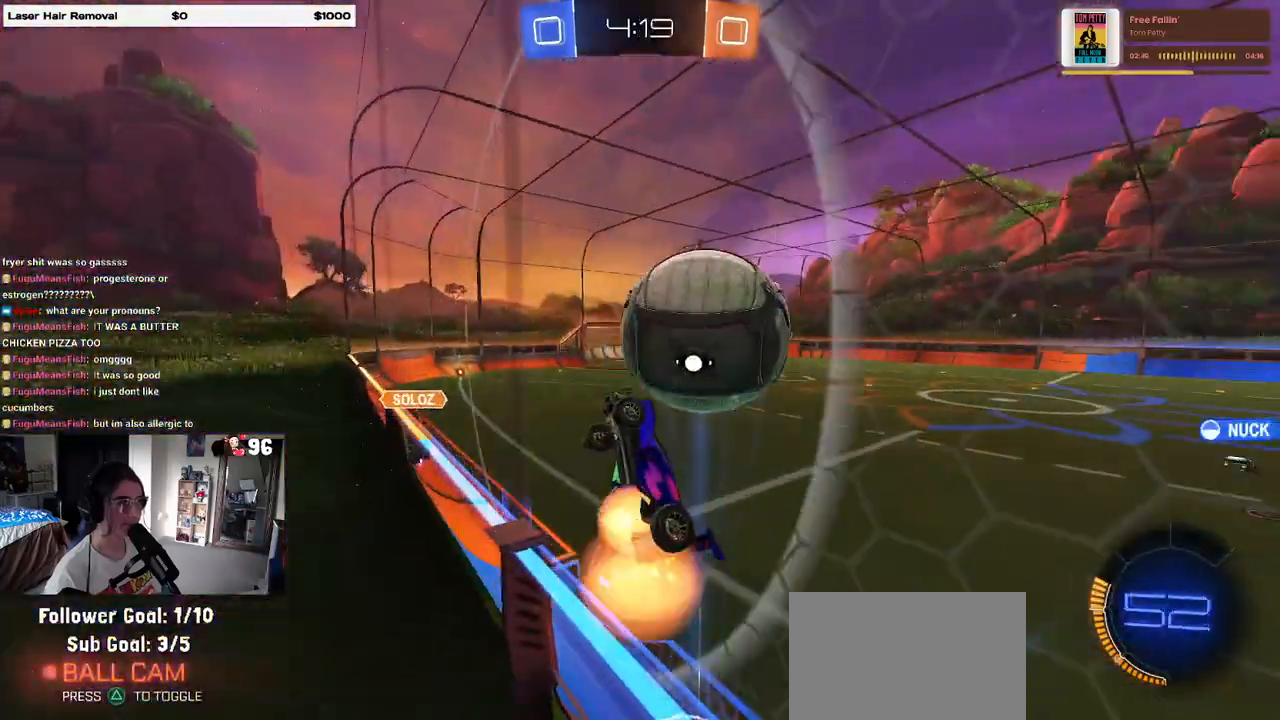
{"buttons": ["L1", "R1", "R2"], "left_stick": "left", "right_stick": "center", "events": [[17, "L1", "down"], [217, "CROSS", "up"], [433, "R1", "down"], [500, "left_stick", "left"]]}
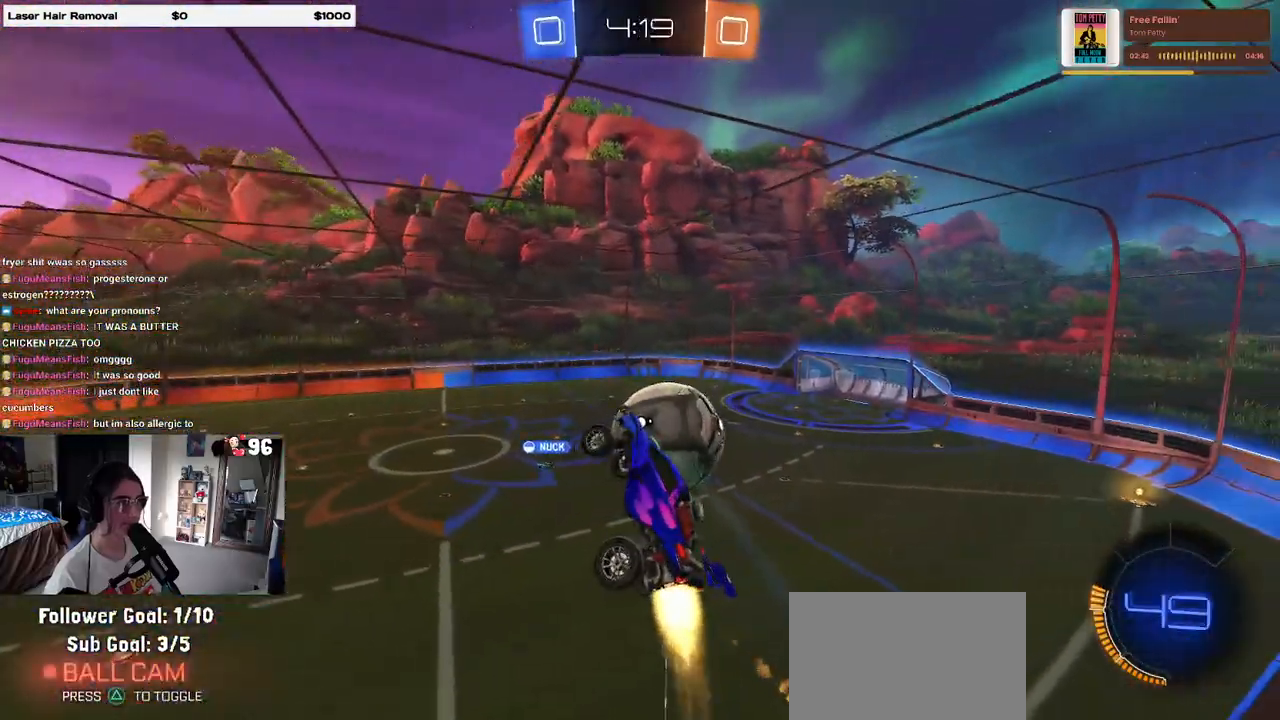
{"buttons": ["SQUARE", "R2"], "left_stick": "down-left", "right_stick": "center", "events": [[283, "R1", "up"], [283, "left_stick", "down-left"], [417, "L1", "up"], [483, "SQUARE", "down"]]}
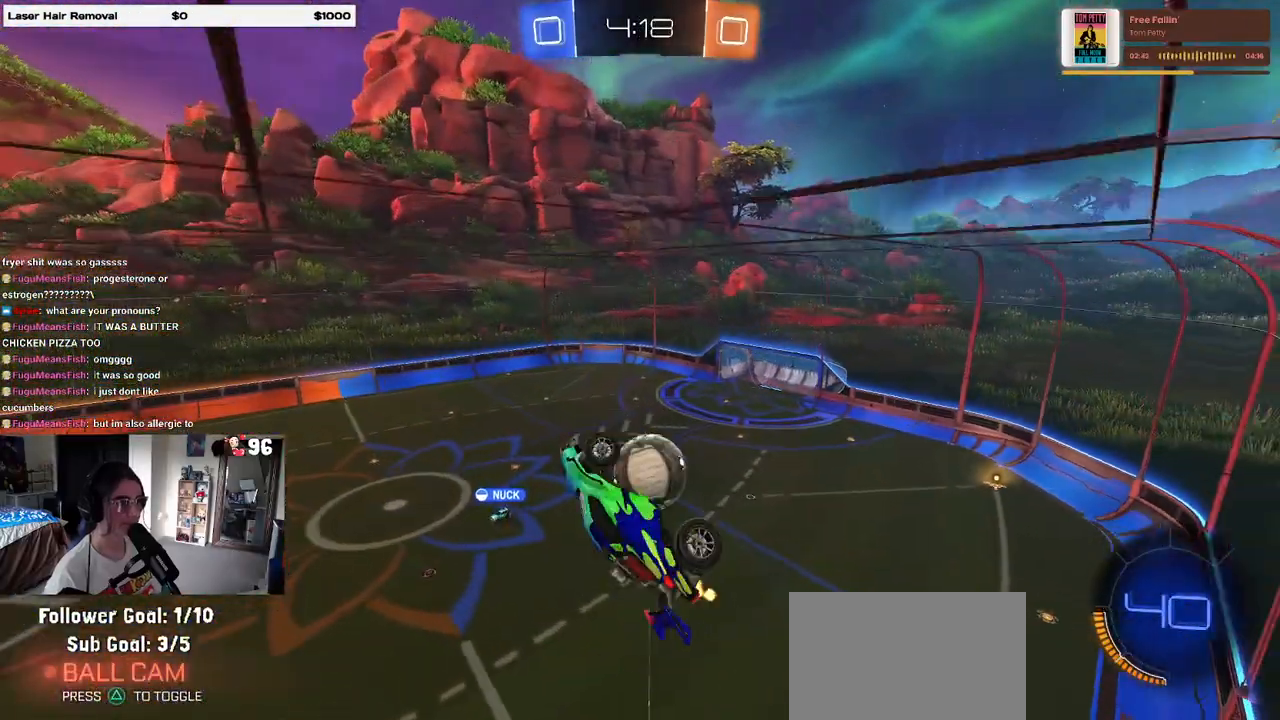
{"buttons": ["CROSS", "R2"], "left_stick": "center", "right_stick": "center", "events": [[50, "left_stick", "center"], [467, "CROSS", "down"], [483, "SQUARE", "up"]]}
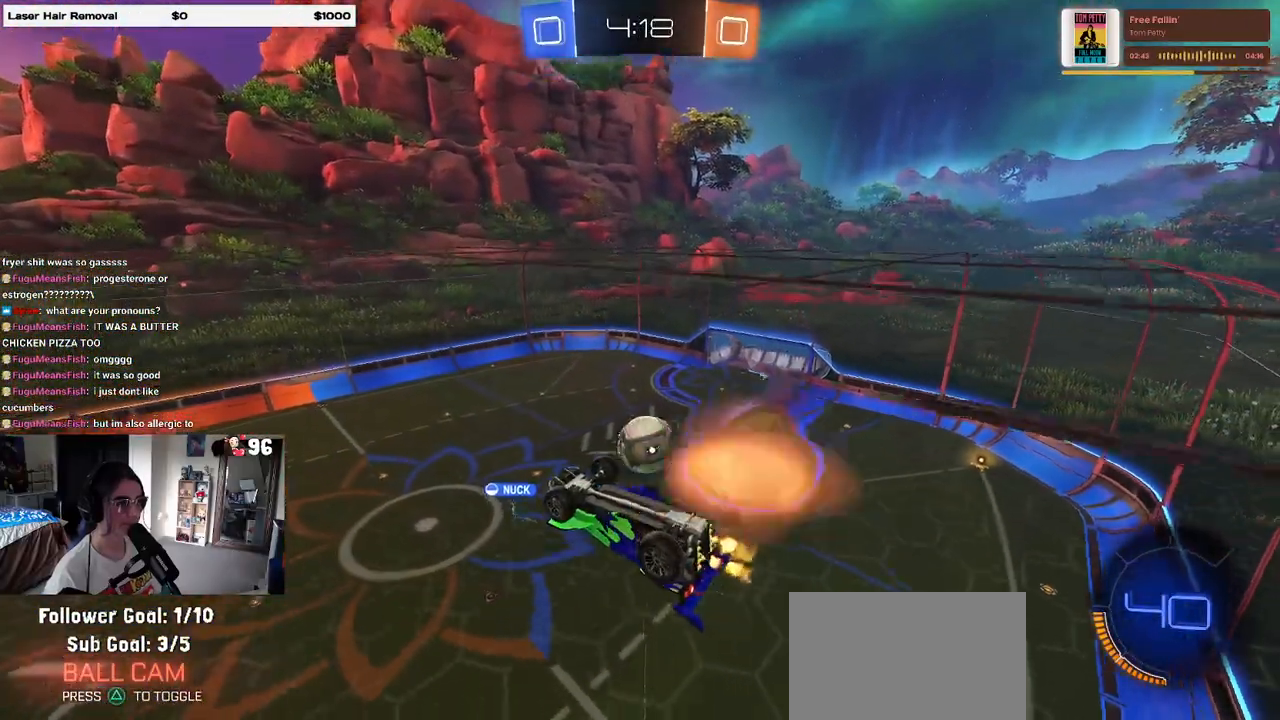
{"buttons": ["SQUARE", "R2"], "left_stick": "left", "right_stick": "center", "events": [[33, "CROSS", "up"], [117, "CROSS", "down"], [267, "CROSS", "up"], [317, "left_stick", "left"], [367, "SQUARE", "down"]]}
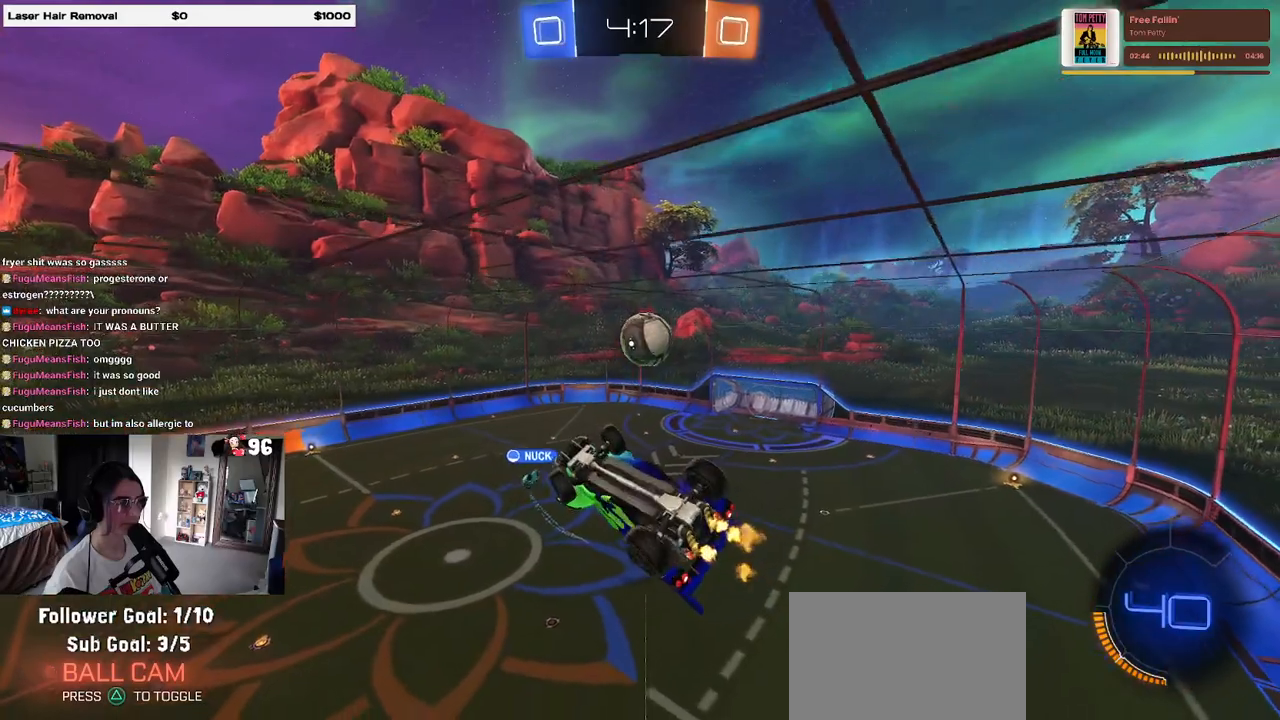
{"buttons": ["R2"], "left_stick": "center", "right_stick": "center", "events": [[317, "SQUARE", "up"], [367, "left_stick", "center"]]}
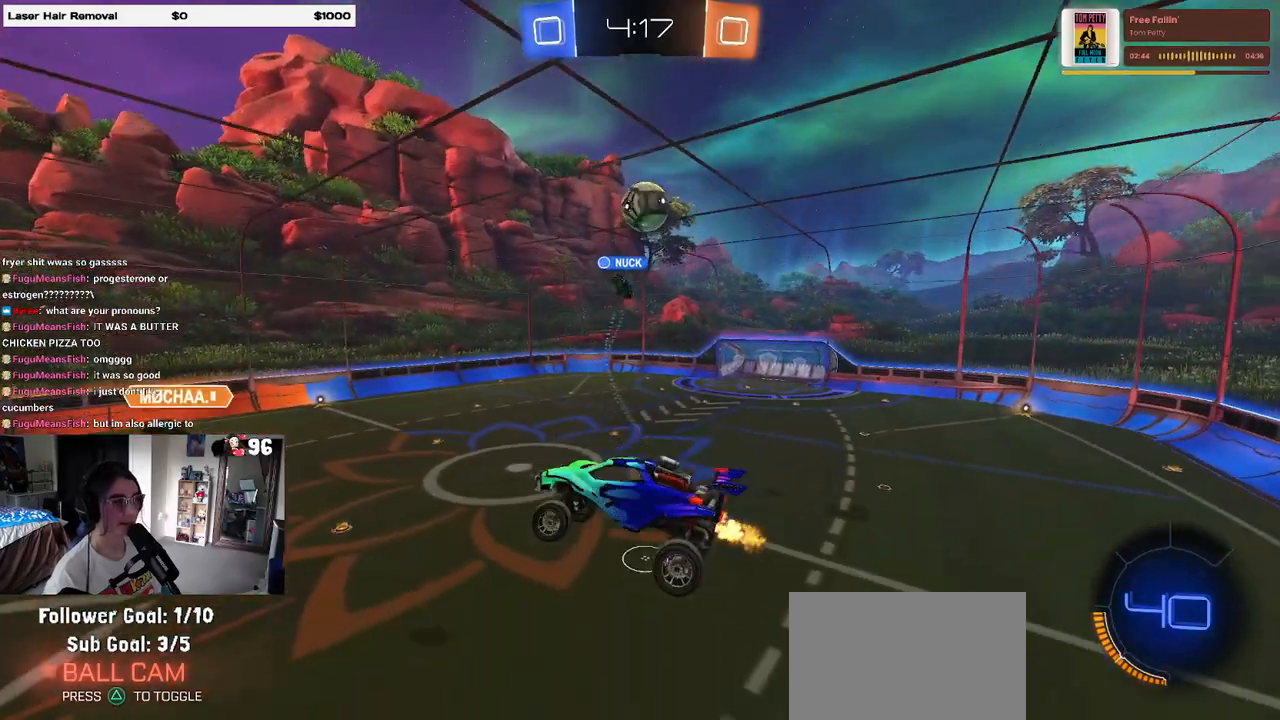
{"buttons": ["R2"], "left_stick": "center", "right_stick": "center", "events": []}
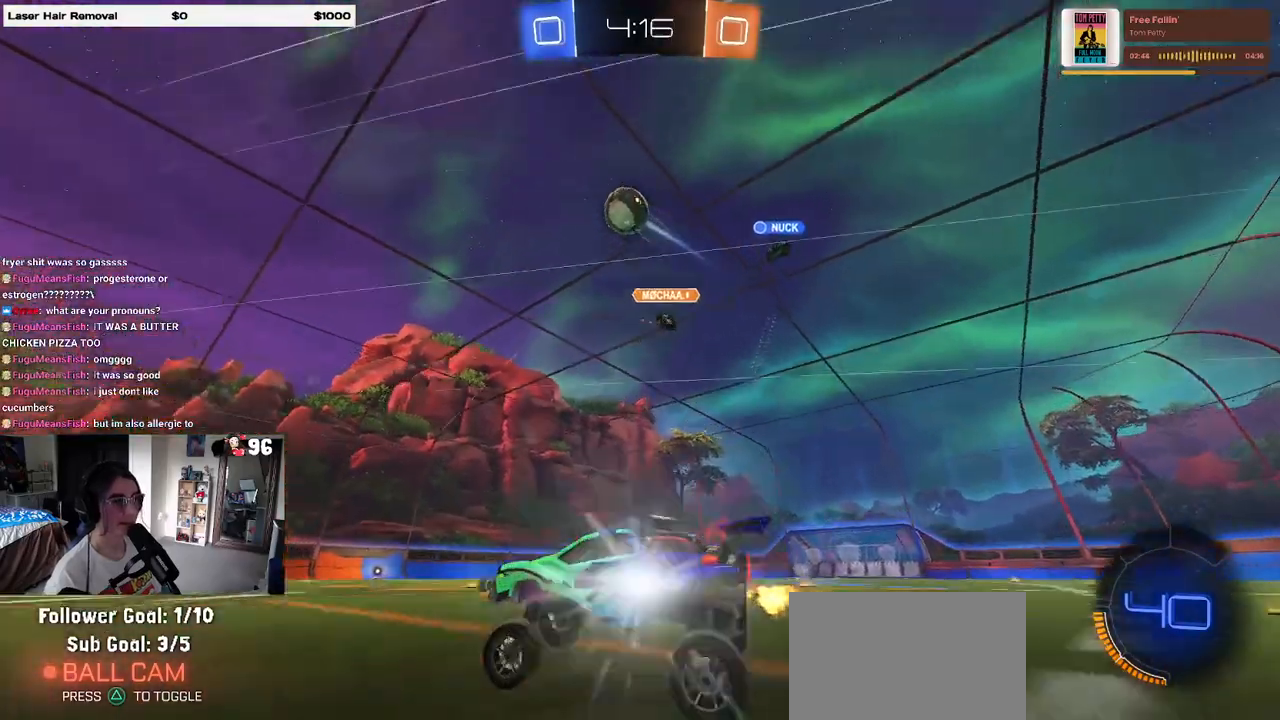
{"buttons": ["TRIANGLE", "R2"], "left_stick": "right", "right_stick": "center", "events": [[50, "left_stick", "right"], [133, "TRIANGLE", "down"], [217, "TRIANGLE", "up"], [233, "left_stick", "center"], [467, "TRIANGLE", "down"], [483, "left_stick", "right"]]}
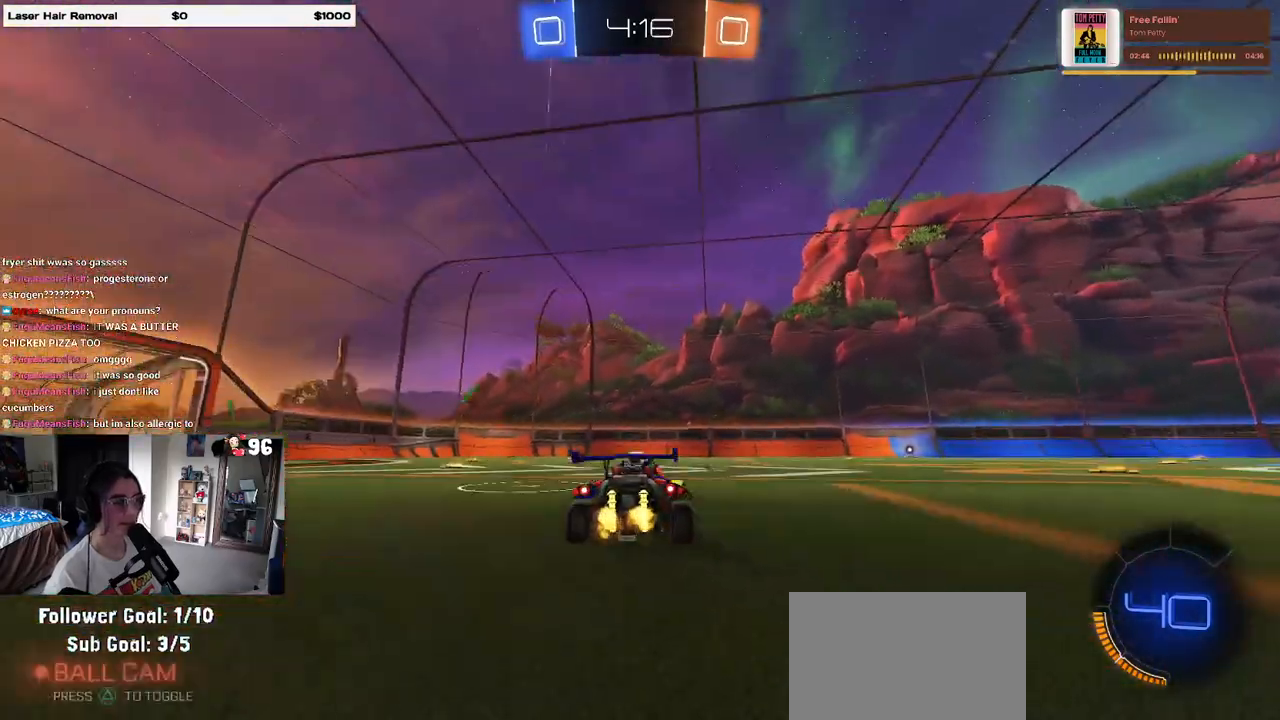
{"buttons": ["R2"], "left_stick": "center", "right_stick": "center", "events": [[50, "TRIANGLE", "up"], [267, "left_stick", "center"], [333, "left_stick", "left"], [417, "left_stick", "center"]]}
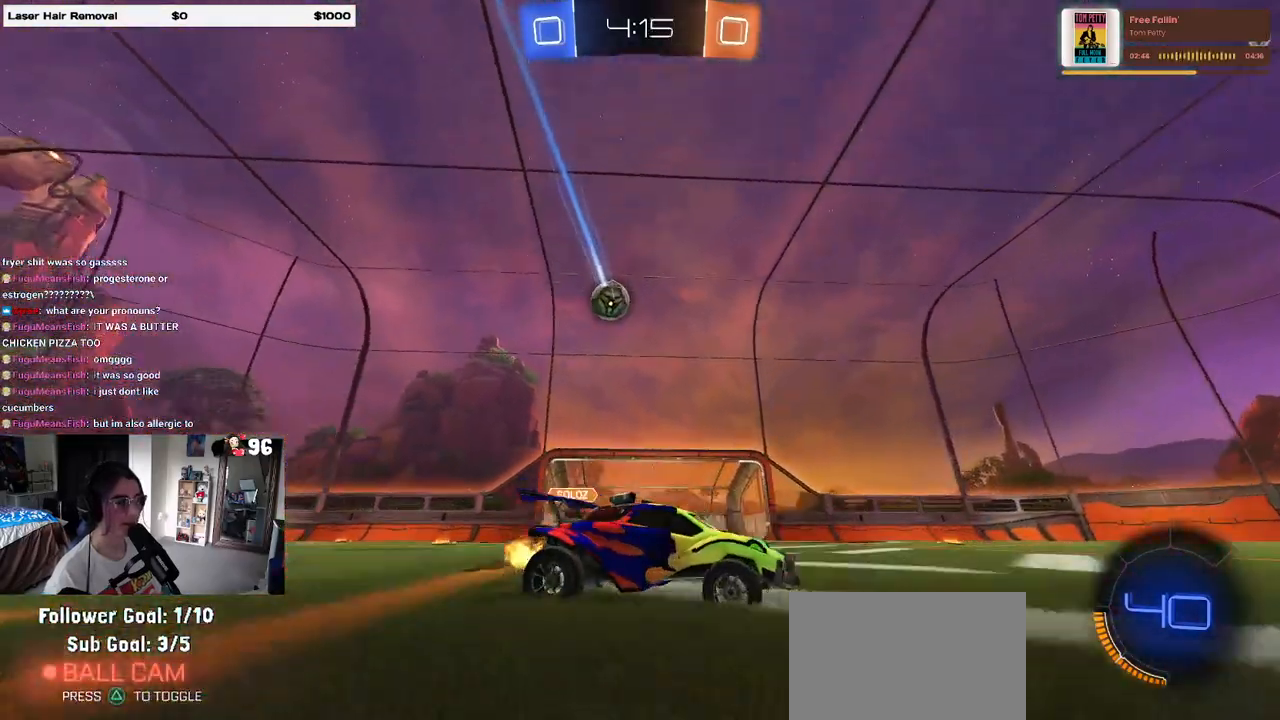
{"buttons": ["R2"], "left_stick": "left", "right_stick": "center", "events": [[17, "left_stick", "left"], [67, "SQUARE", "down"], [200, "SQUARE", "up"]]}
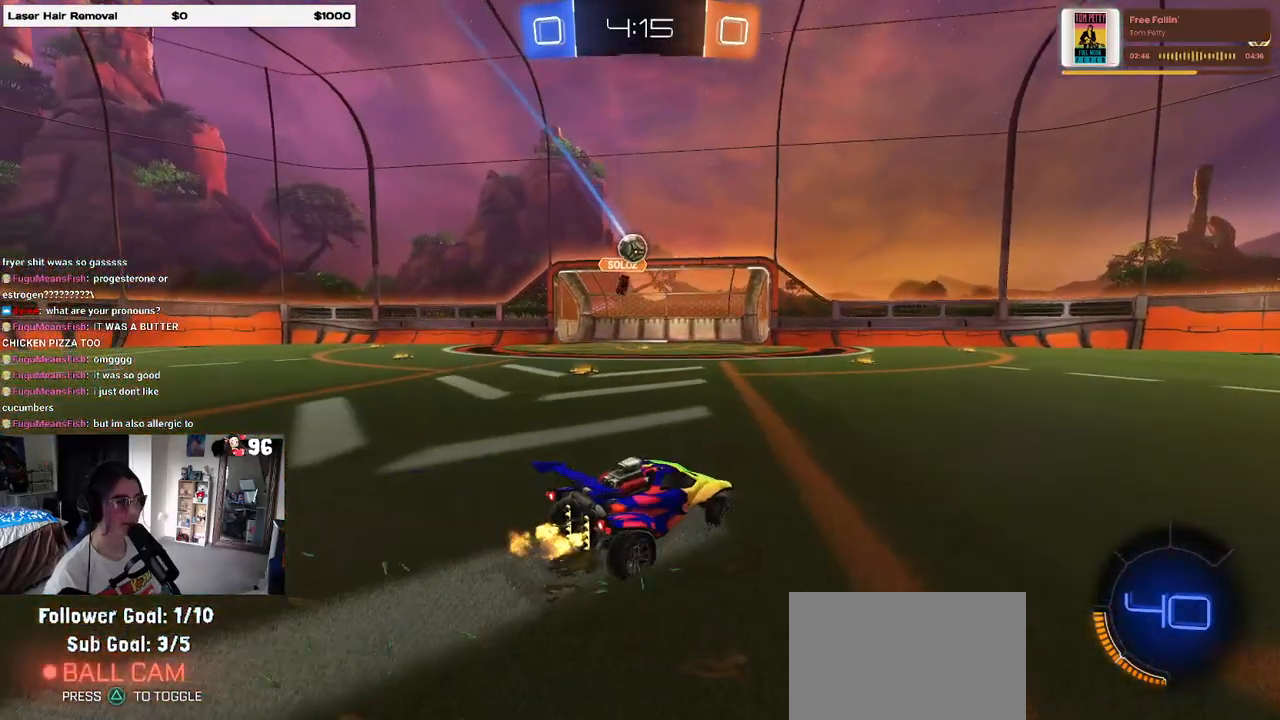
{"buttons": ["R2"], "left_stick": "right", "right_stick": "center", "events": [[50, "left_stick", "down-right"], [317, "left_stick", "right"]]}
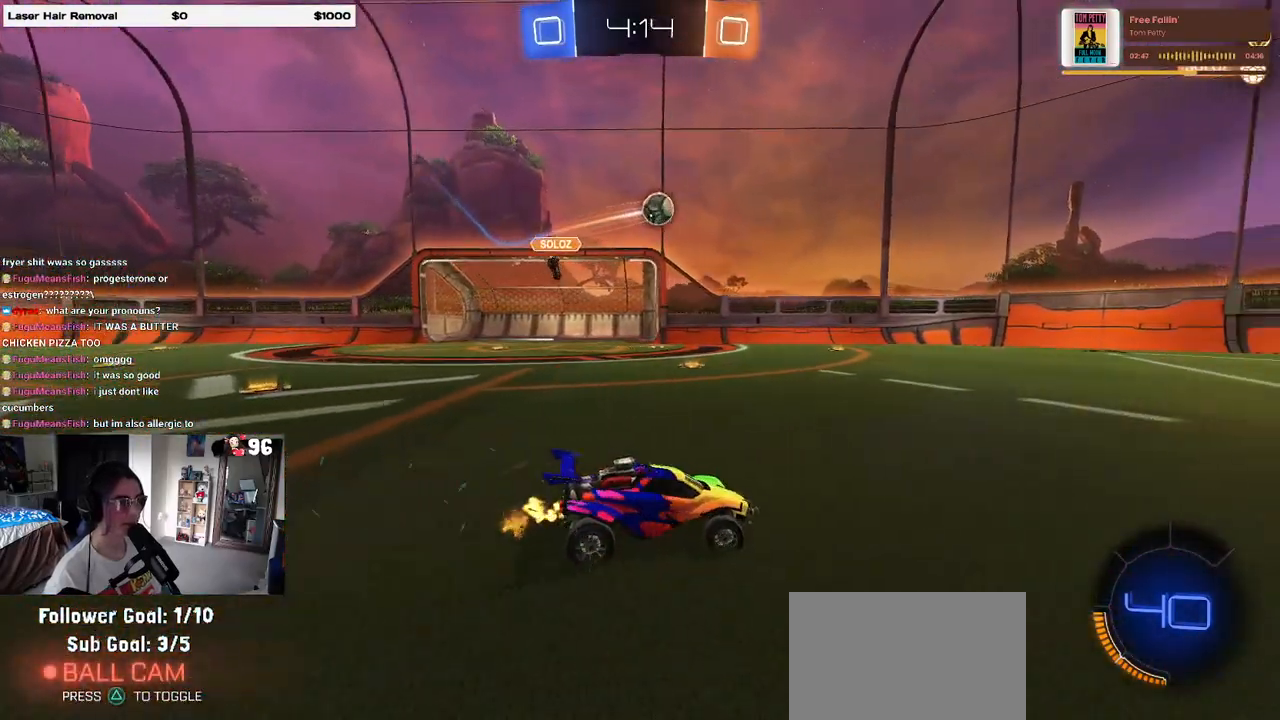
{"buttons": ["R1", "R2"], "left_stick": "center", "right_stick": "center", "events": [[117, "left_stick", "center"], [150, "R1", "down"]]}
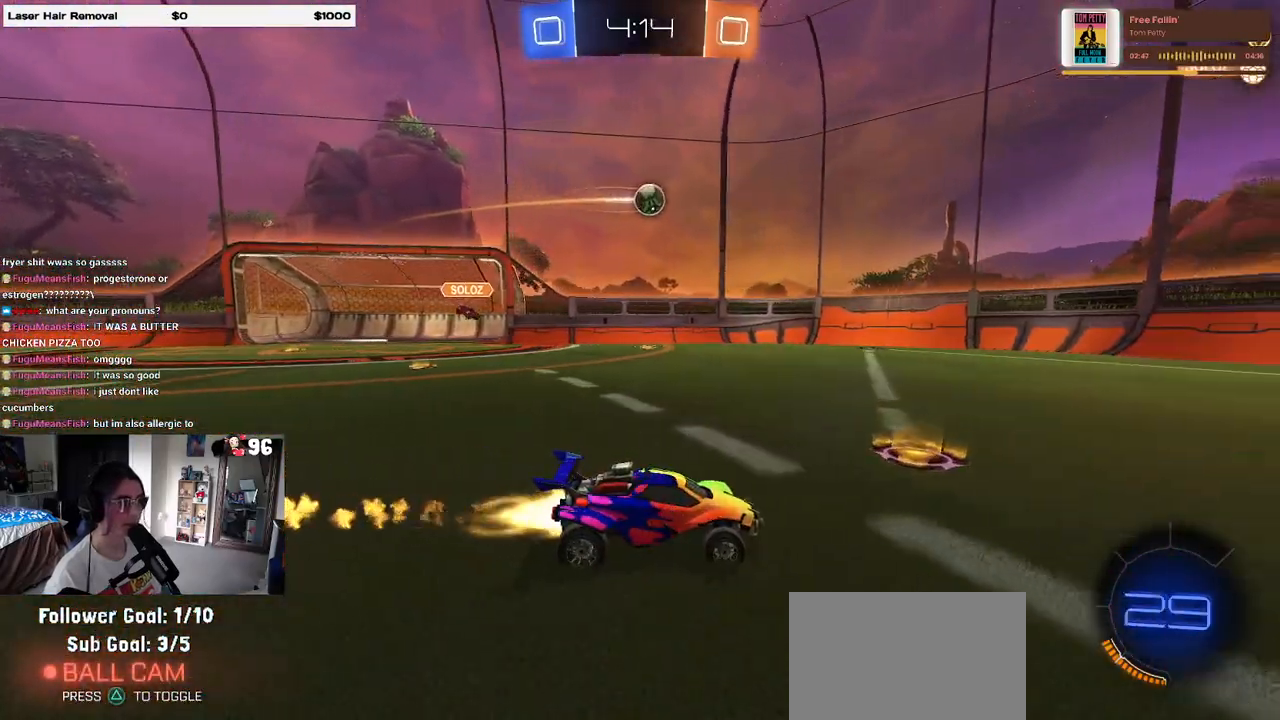
{"buttons": ["R2"], "left_stick": "left", "right_stick": "center", "events": [[117, "left_stick", "left"], [217, "R1", "up"], [267, "left_stick", "center"], [500, "left_stick", "left"]]}